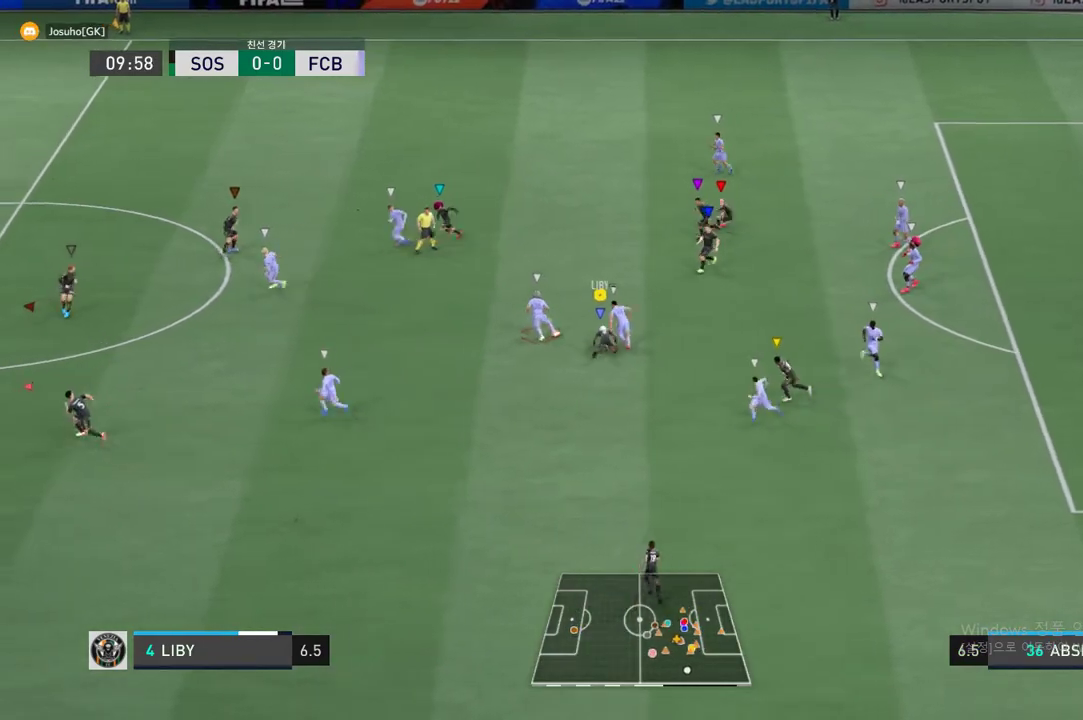
Gameplay with a controller (Xbox layout); each line is a JSON object with the inputs held at the frame after it. "events" lists button and stick changes between this image and that frame as [ms after this image, input, new state], when the widget could be followed in between. Not read: L3 R3 right_stick.
{"buttons": ["R2"], "left_stick": "up-left", "events": [[217, "left_stick", "center"], [418, "left_stick", "up-left"]]}
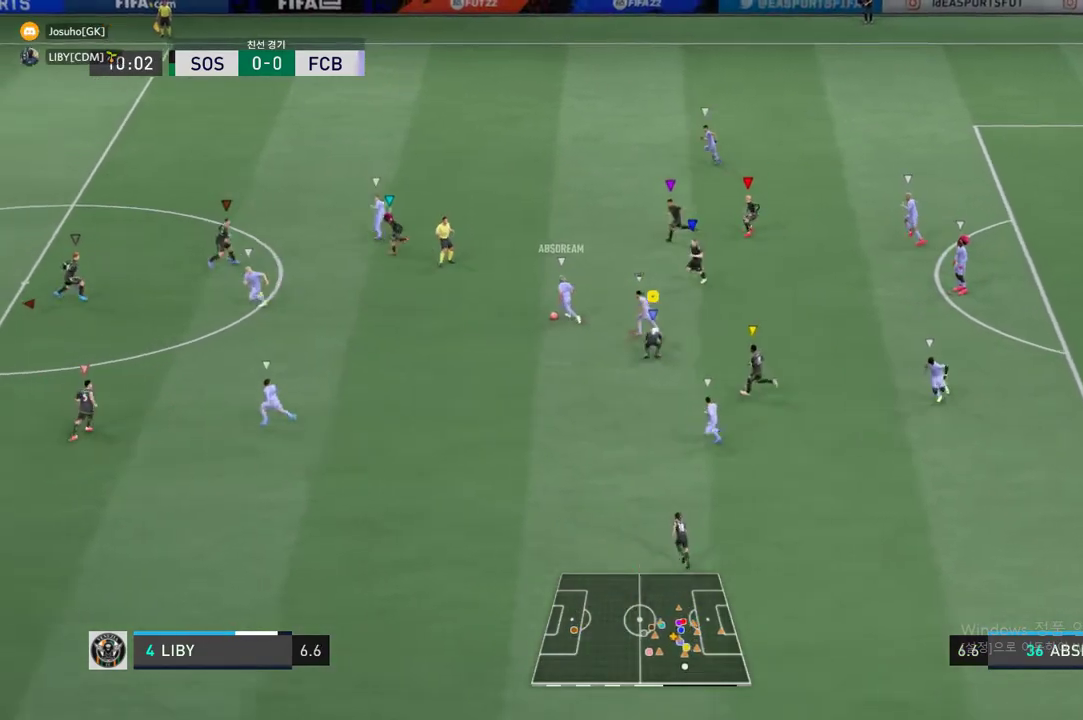
{"buttons": ["R2"], "left_stick": "up-left", "events": []}
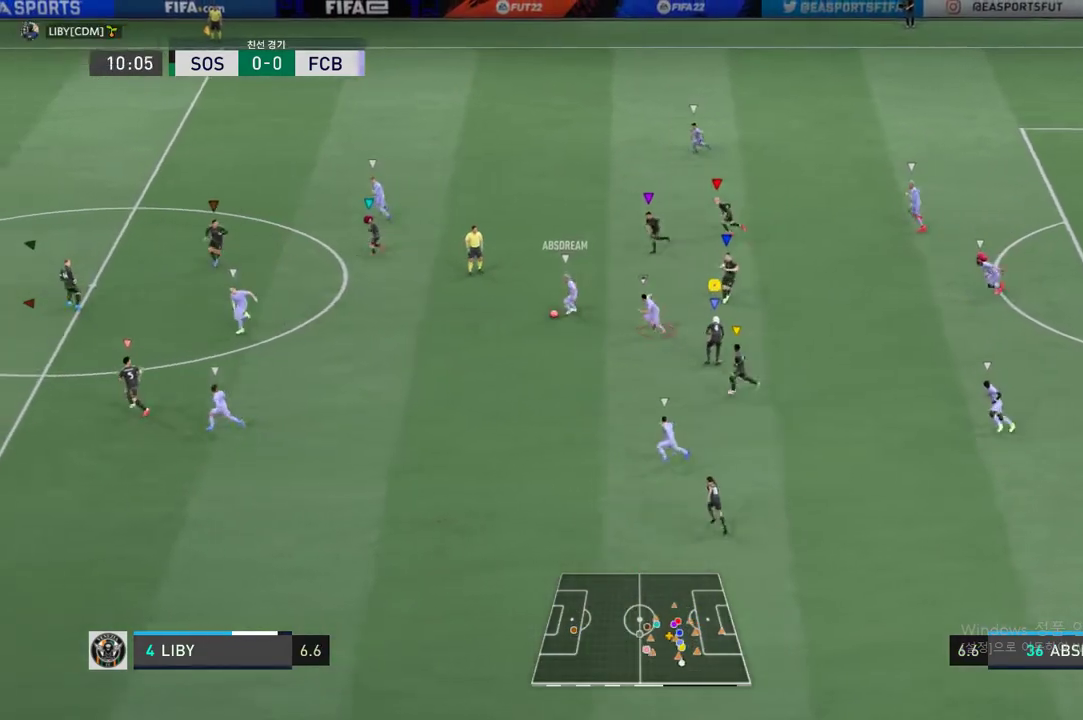
{"buttons": ["R2"], "left_stick": "up-left", "events": []}
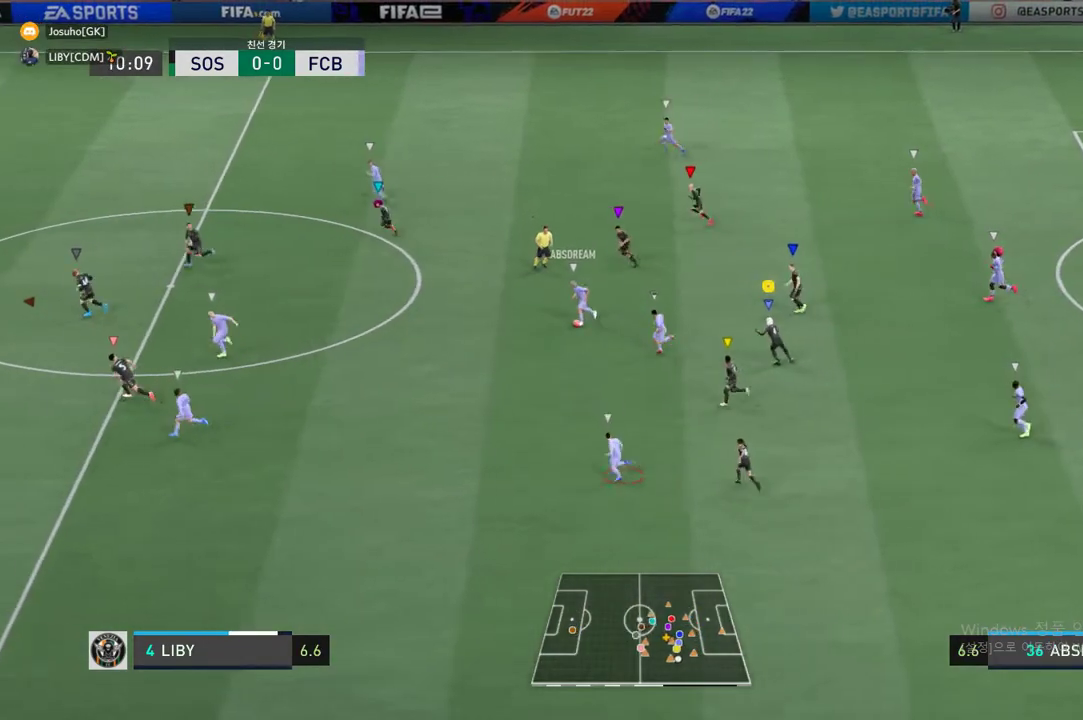
{"buttons": ["R2"], "left_stick": "up-left", "events": []}
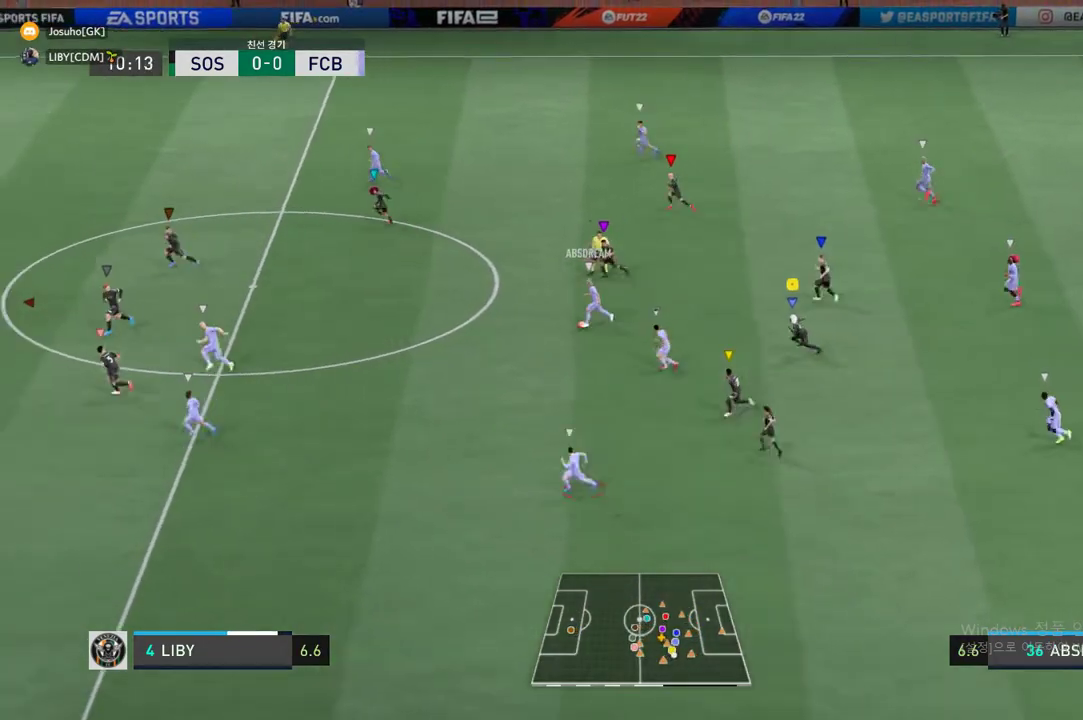
{"buttons": ["R2"], "left_stick": "left", "events": [[33, "left_stick", "left"]]}
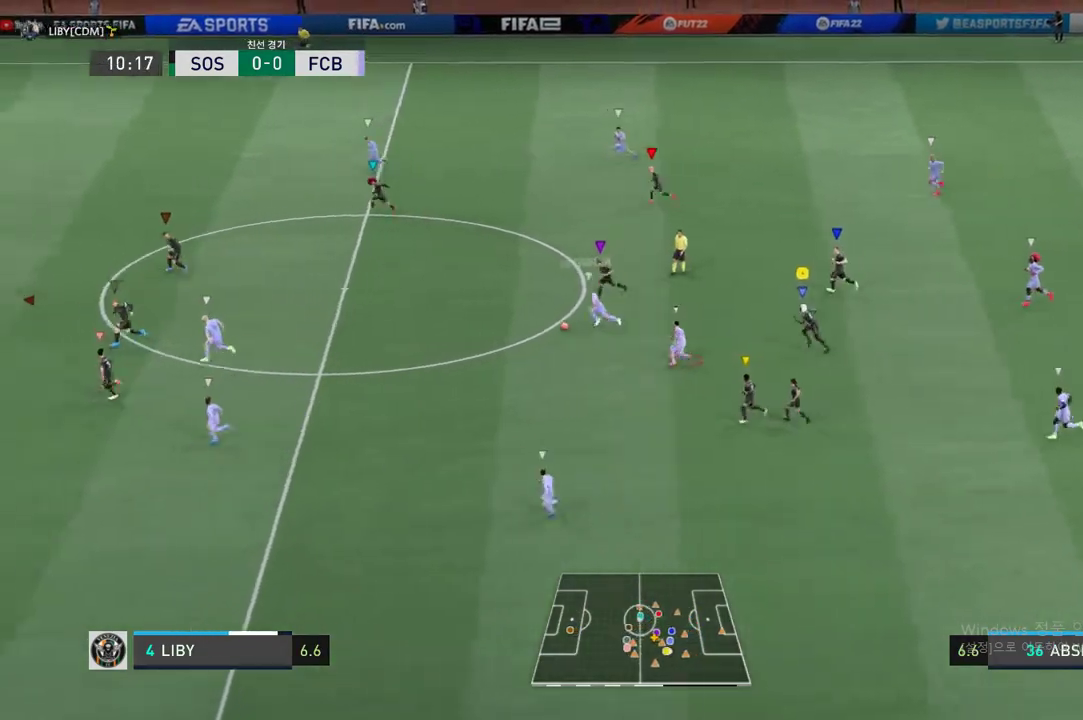
{"buttons": ["R2"], "left_stick": "left", "events": []}
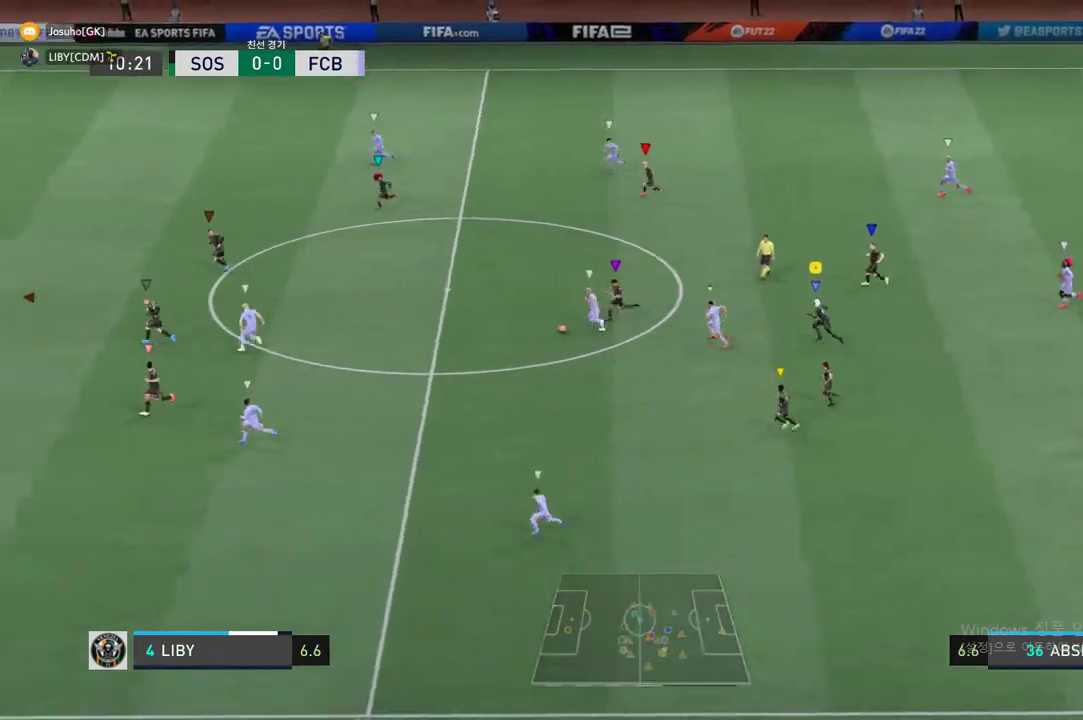
{"buttons": ["R2"], "left_stick": "left", "events": []}
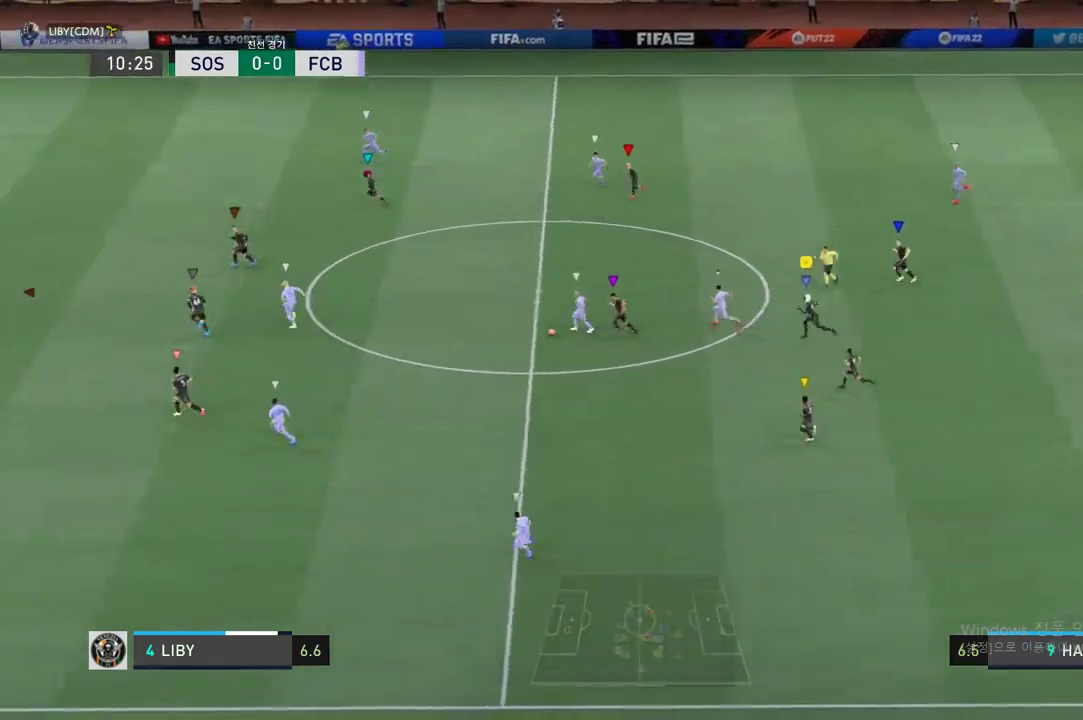
{"buttons": ["R2"], "left_stick": "left", "events": []}
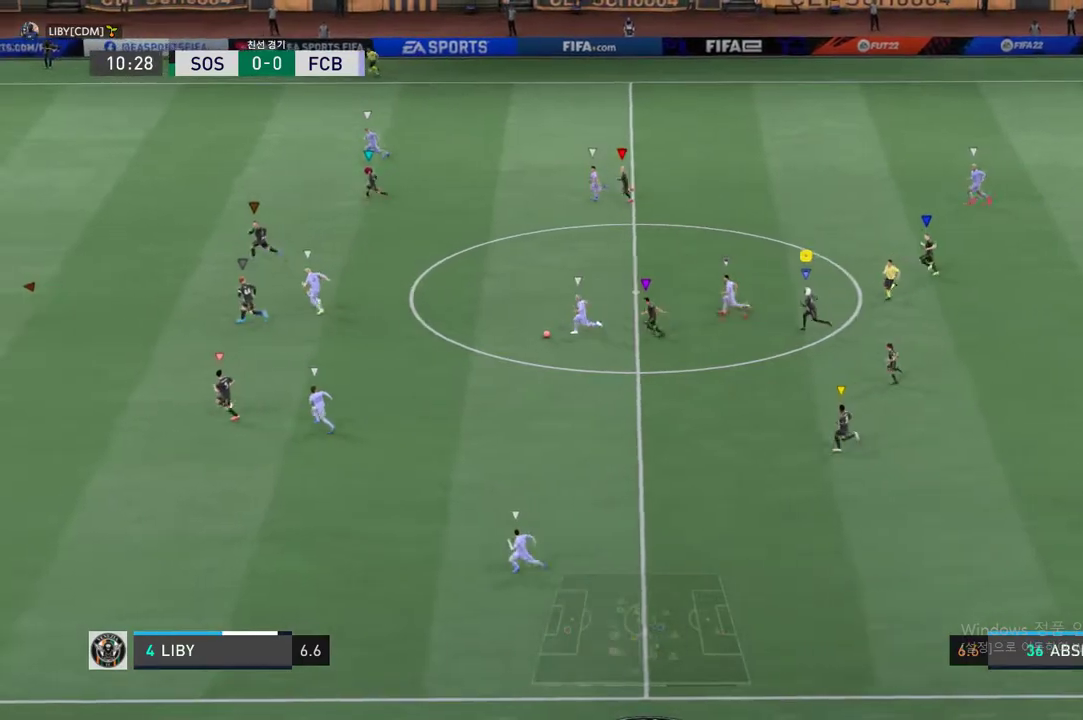
{"buttons": ["R2"], "left_stick": "left", "events": []}
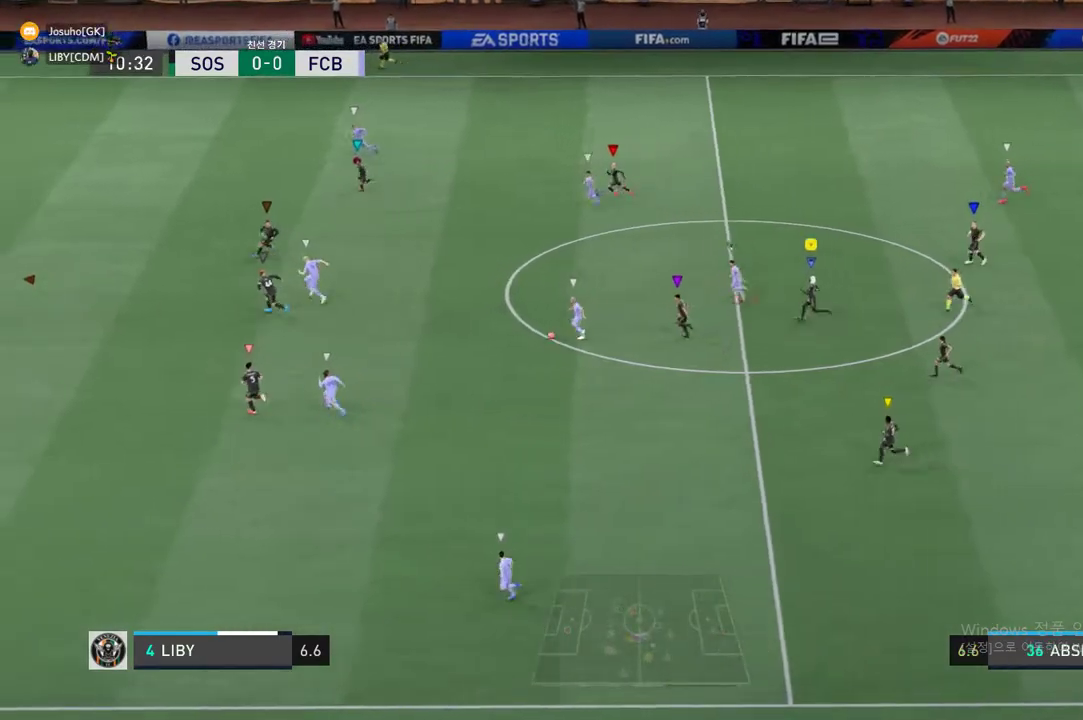
{"buttons": ["R2"], "left_stick": "left", "events": []}
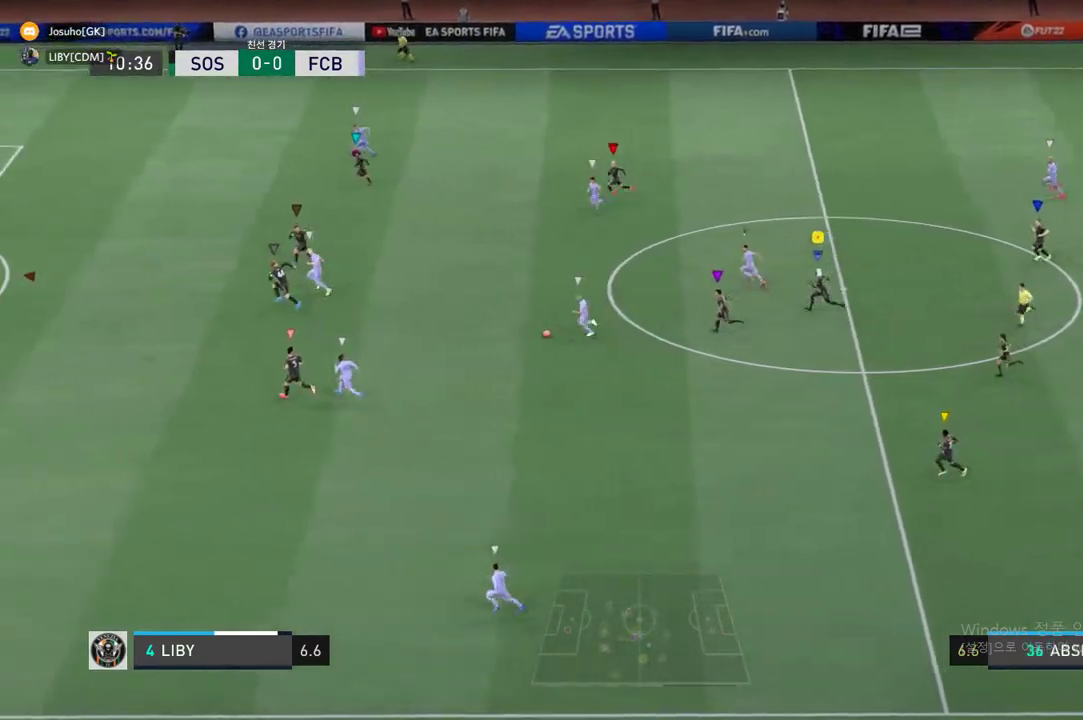
{"buttons": ["R2"], "left_stick": "left", "events": []}
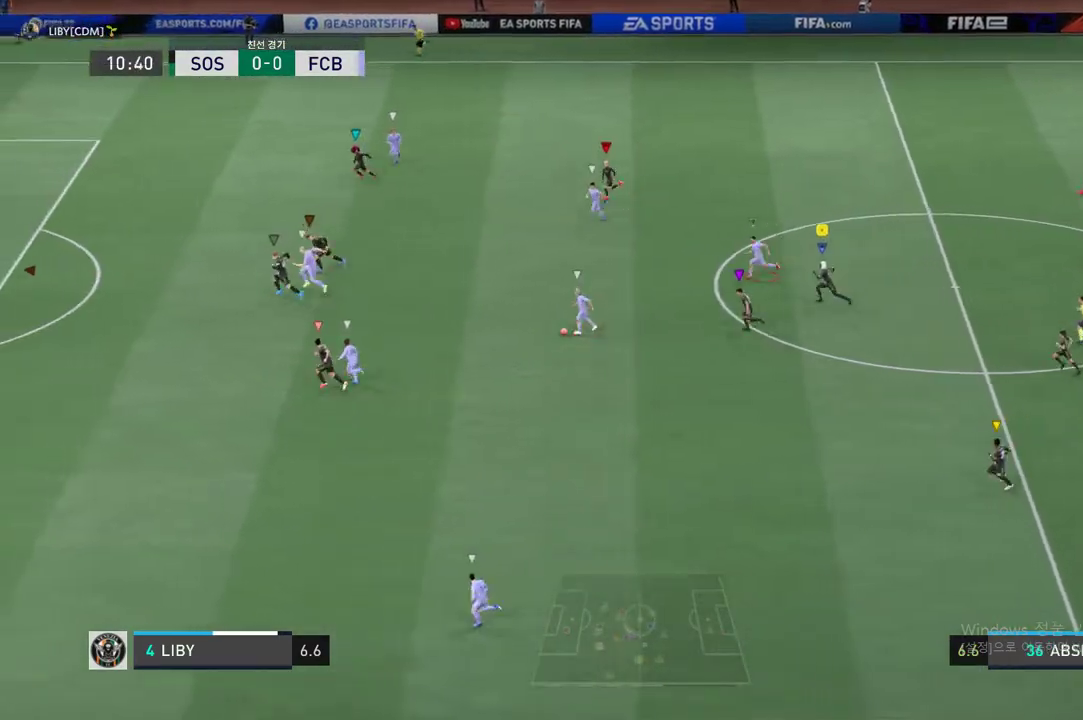
{"buttons": ["R2"], "left_stick": "left", "events": []}
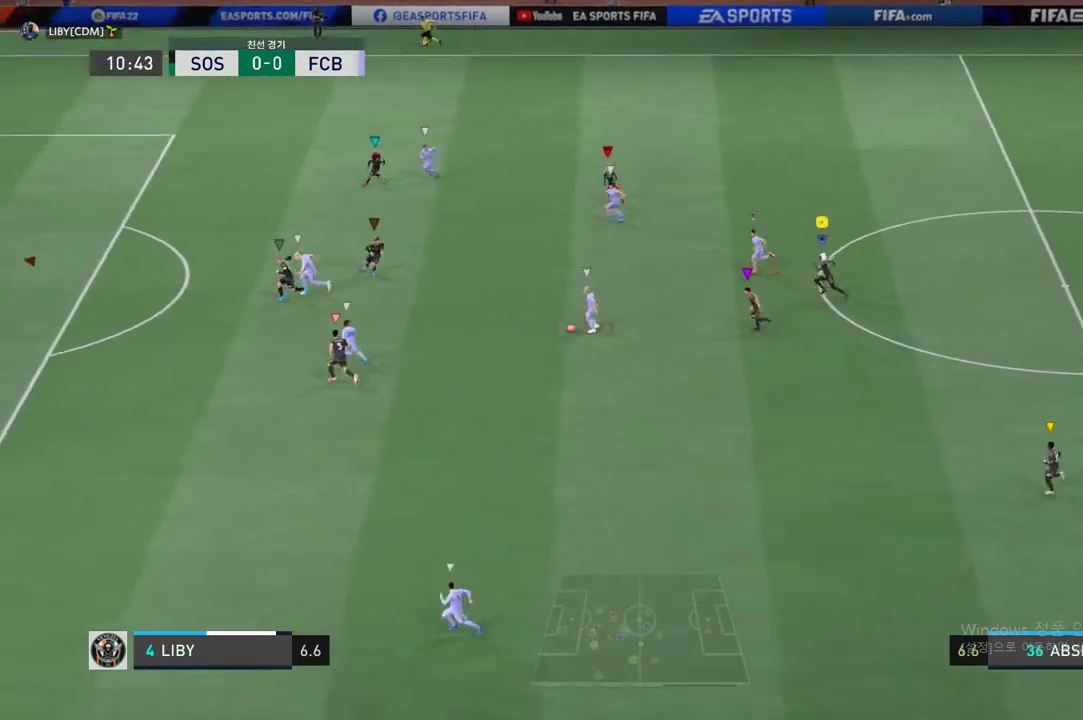
{"buttons": ["R2"], "left_stick": "left", "events": []}
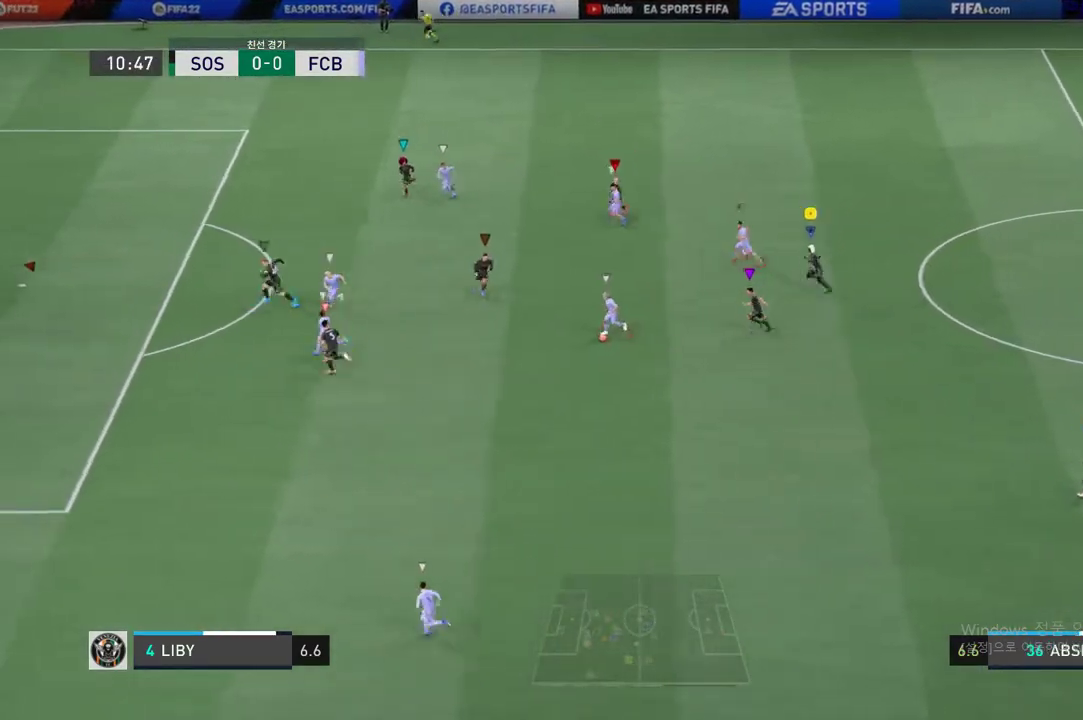
{"buttons": ["R2"], "left_stick": "left", "events": []}
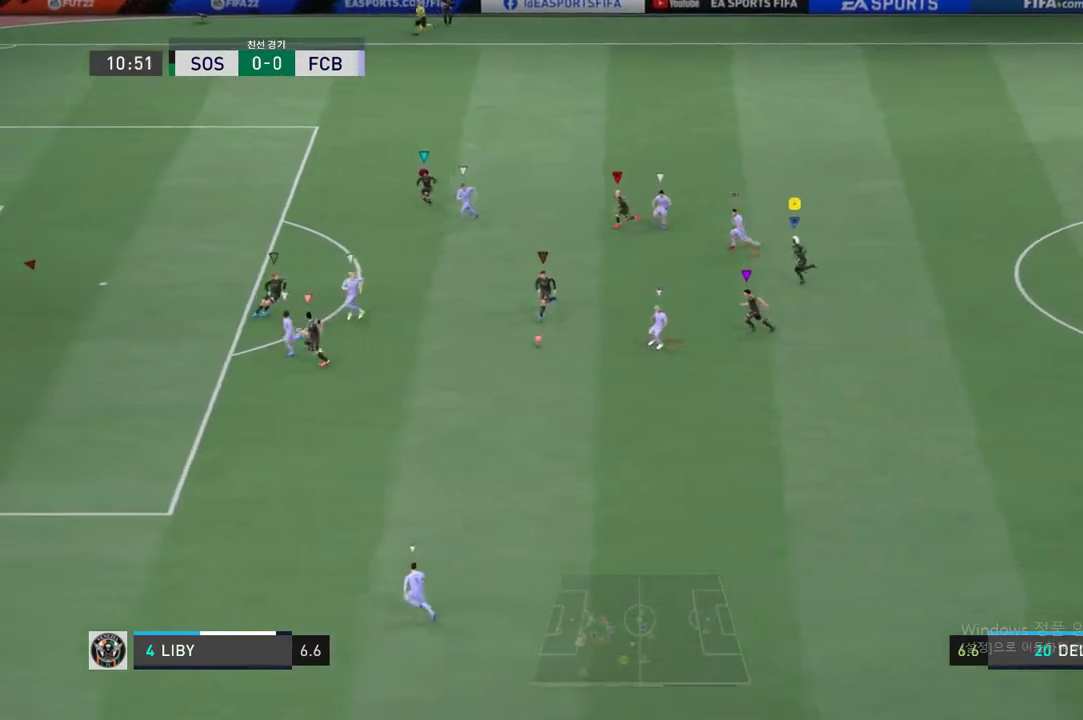
{"buttons": ["R2"], "left_stick": "left", "events": []}
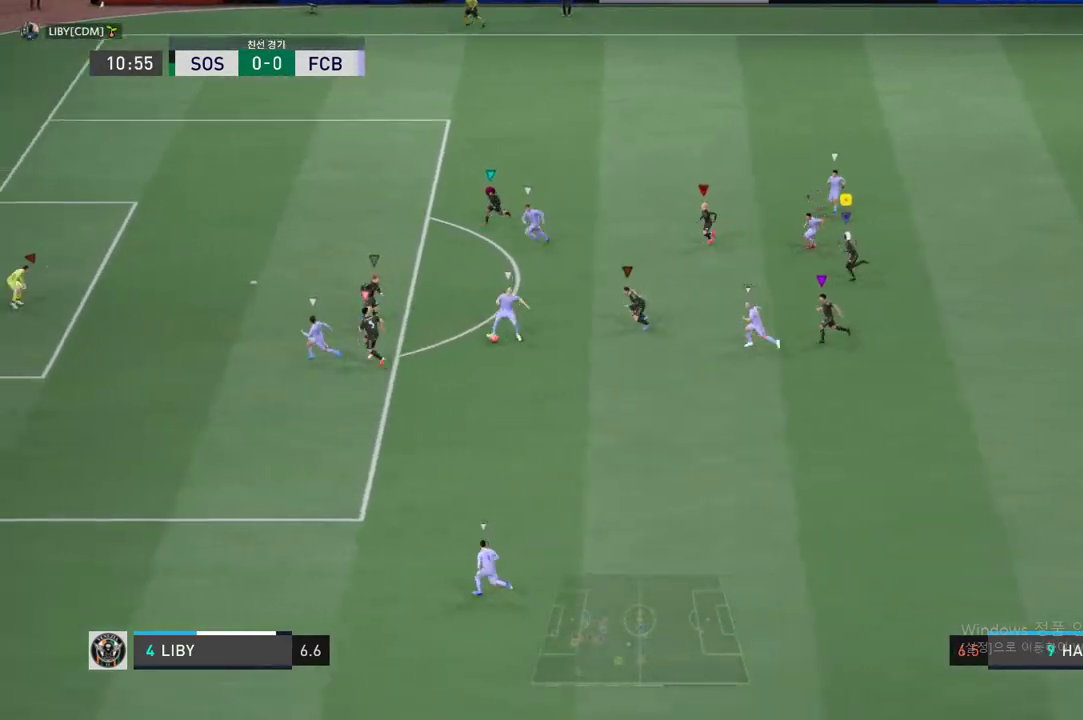
{"buttons": ["R2"], "left_stick": "left", "events": []}
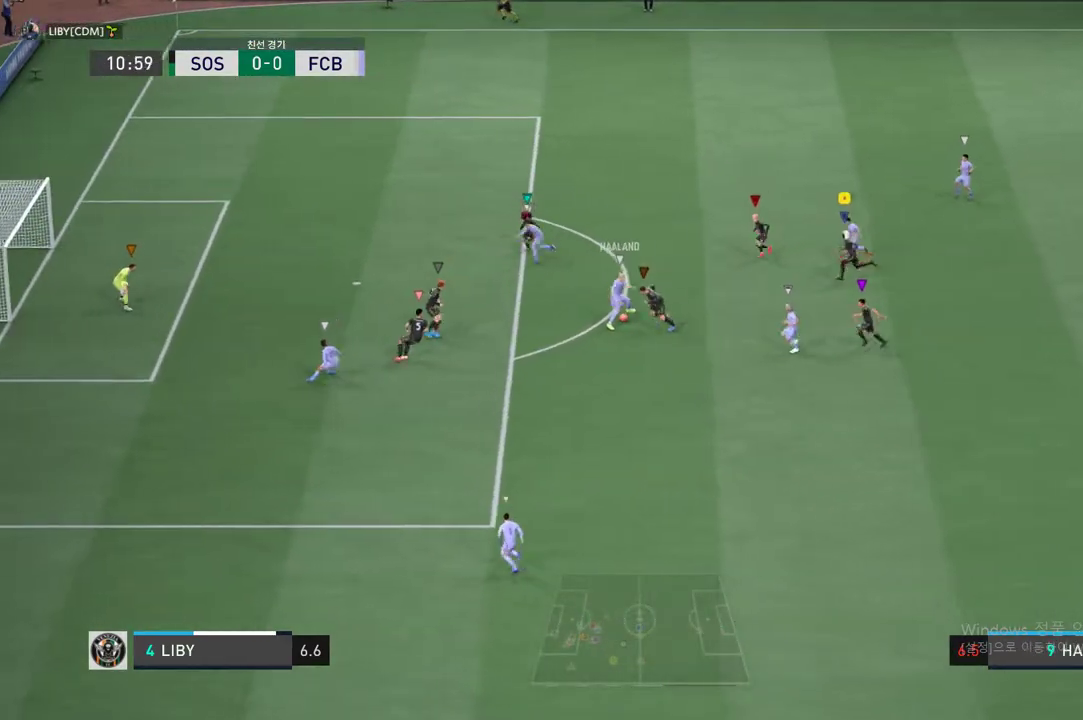
{"buttons": ["R2"], "left_stick": "center", "events": [[417, "left_stick", "center"]]}
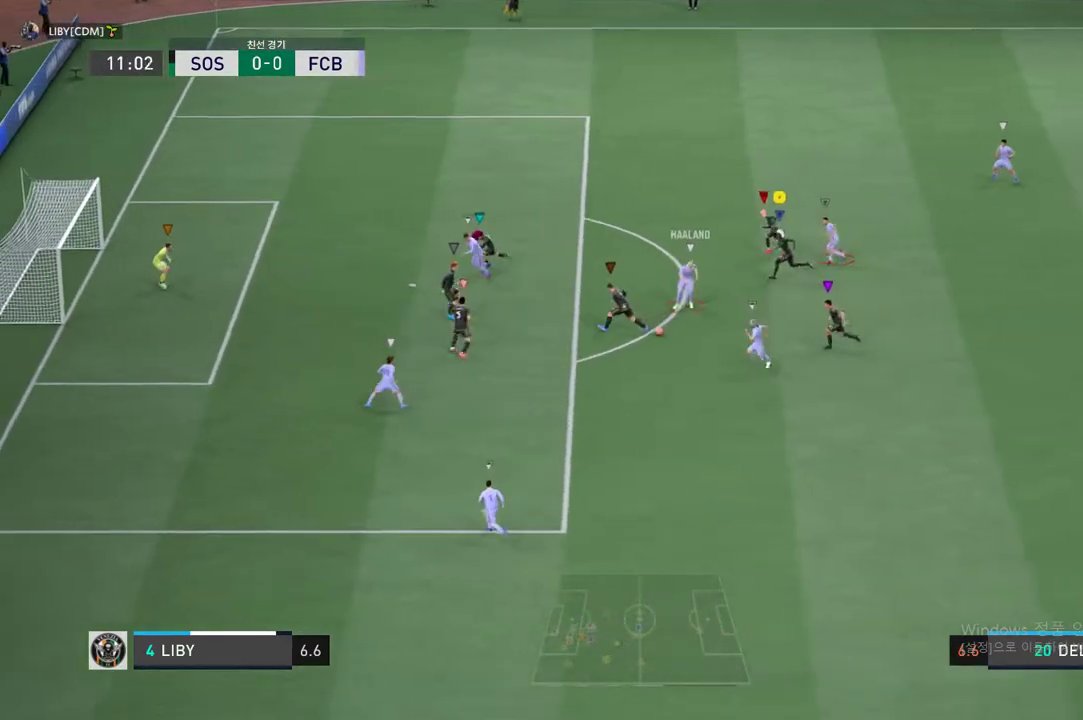
{"buttons": ["R2"], "left_stick": "down-left", "events": [[134, "R2", "up"], [217, "left_stick", "down-left"], [368, "R2", "down"]]}
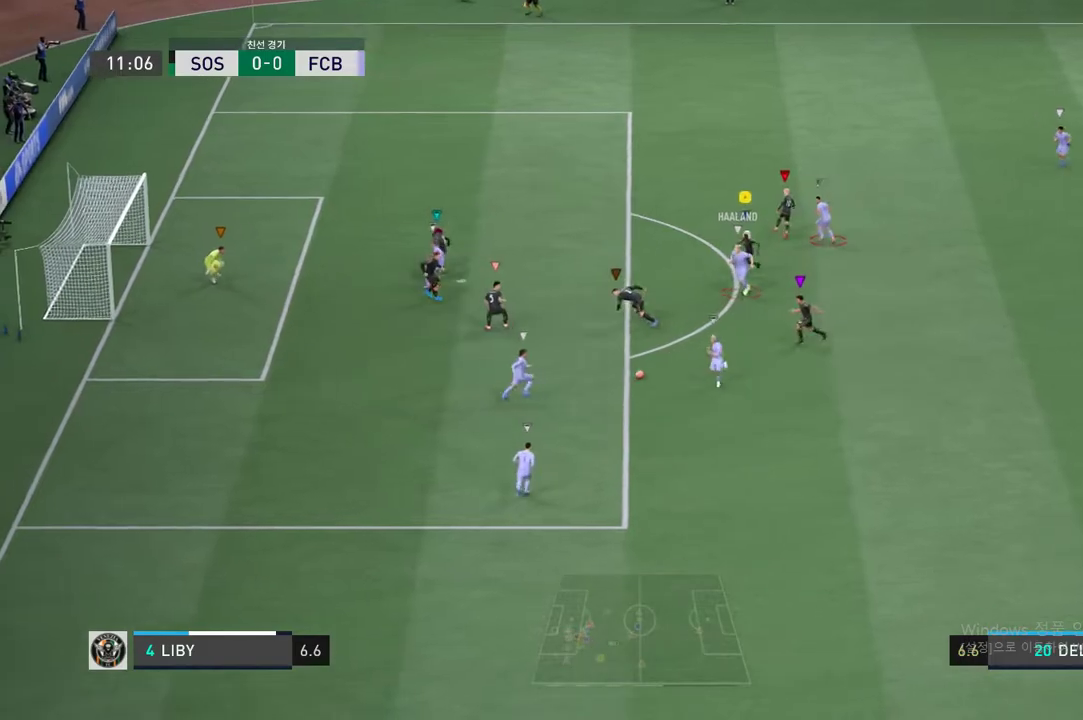
{"buttons": [], "left_stick": "center", "events": [[384, "left_stick", "center"], [451, "R2", "up"]]}
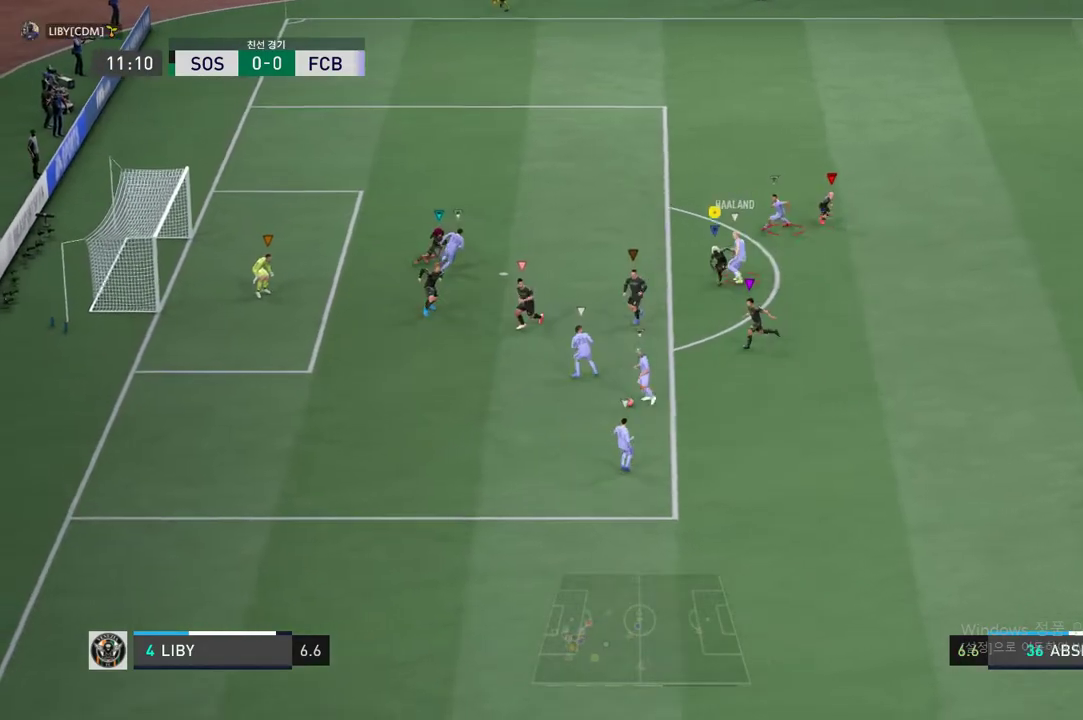
{"buttons": ["R2"], "left_stick": "down-left", "events": [[117, "left_stick", "down-left"], [184, "R2", "down"]]}
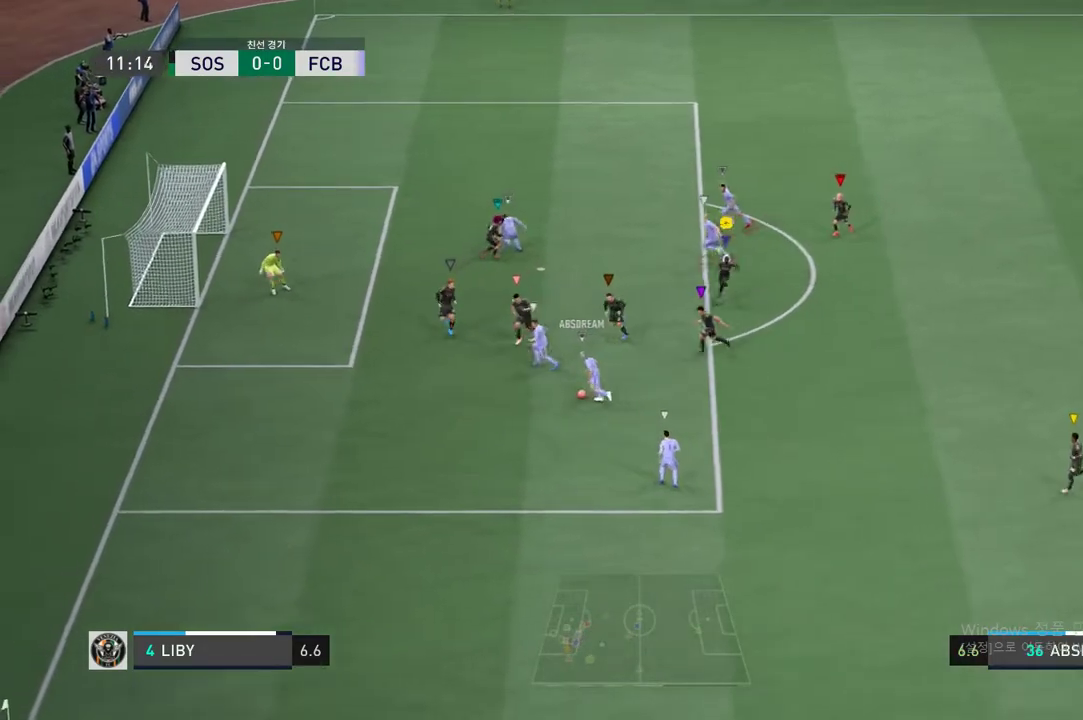
{"buttons": ["L2"], "left_stick": "center", "events": [[134, "left_stick", "center"], [285, "L2", "down"], [335, "R2", "up"]]}
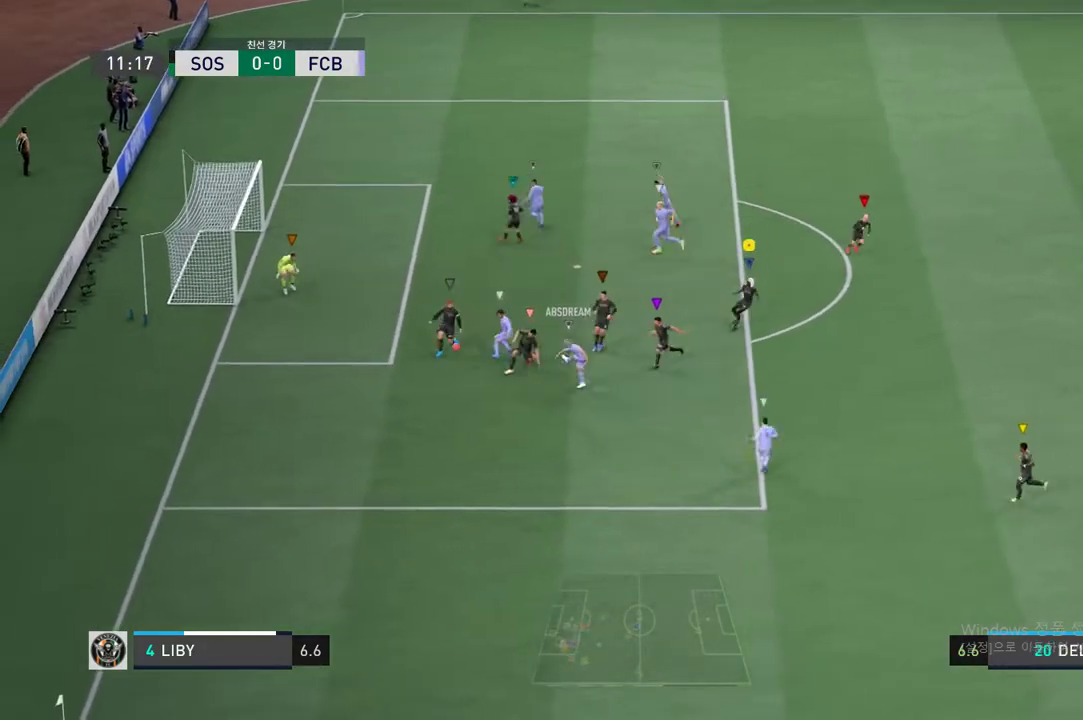
{"buttons": ["L2"], "left_stick": "left", "events": [[234, "left_stick", "left"]]}
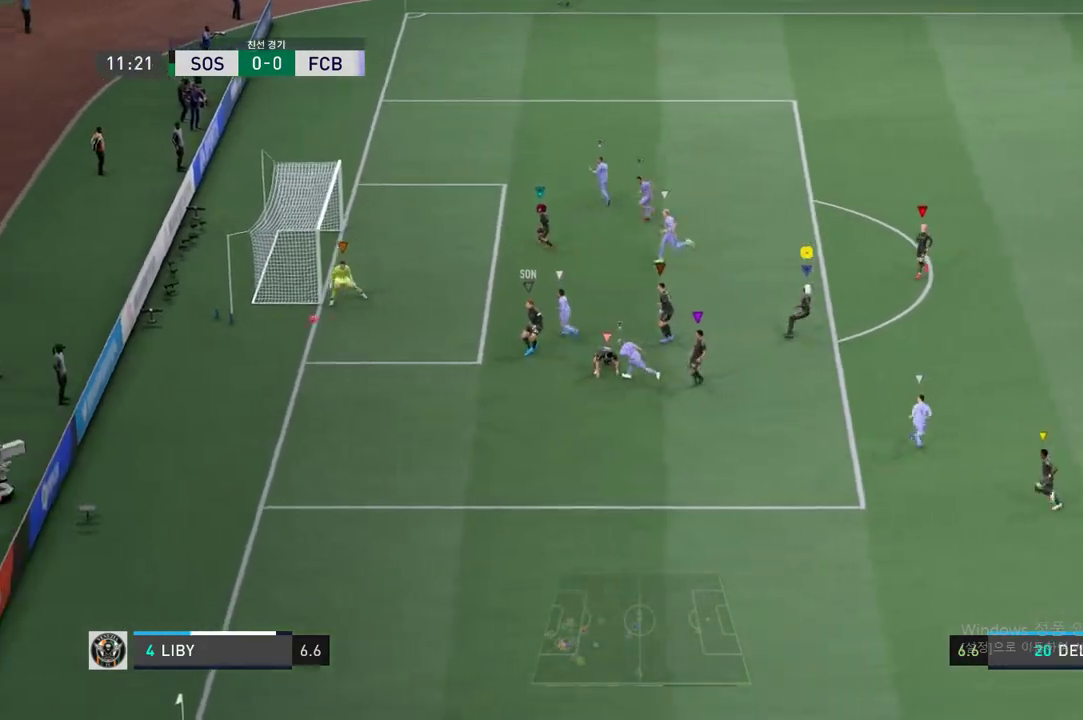
{"buttons": [], "left_stick": "center", "events": [[50, "L2", "up"], [133, "left_stick", "center"]]}
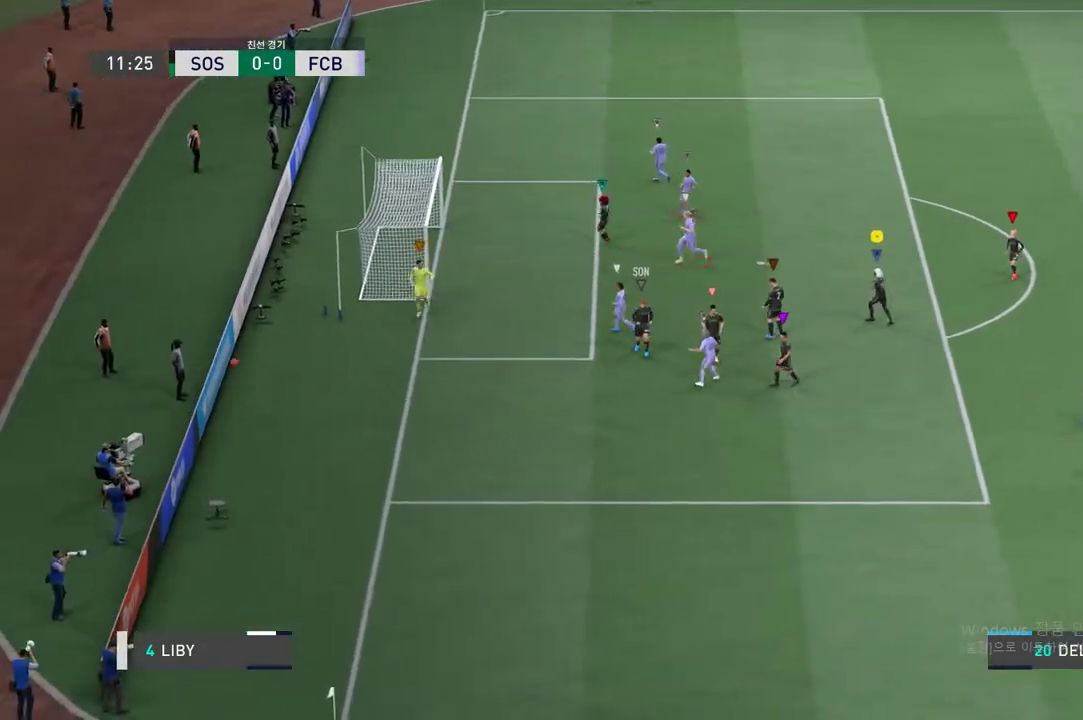
{"buttons": [], "left_stick": "center"}
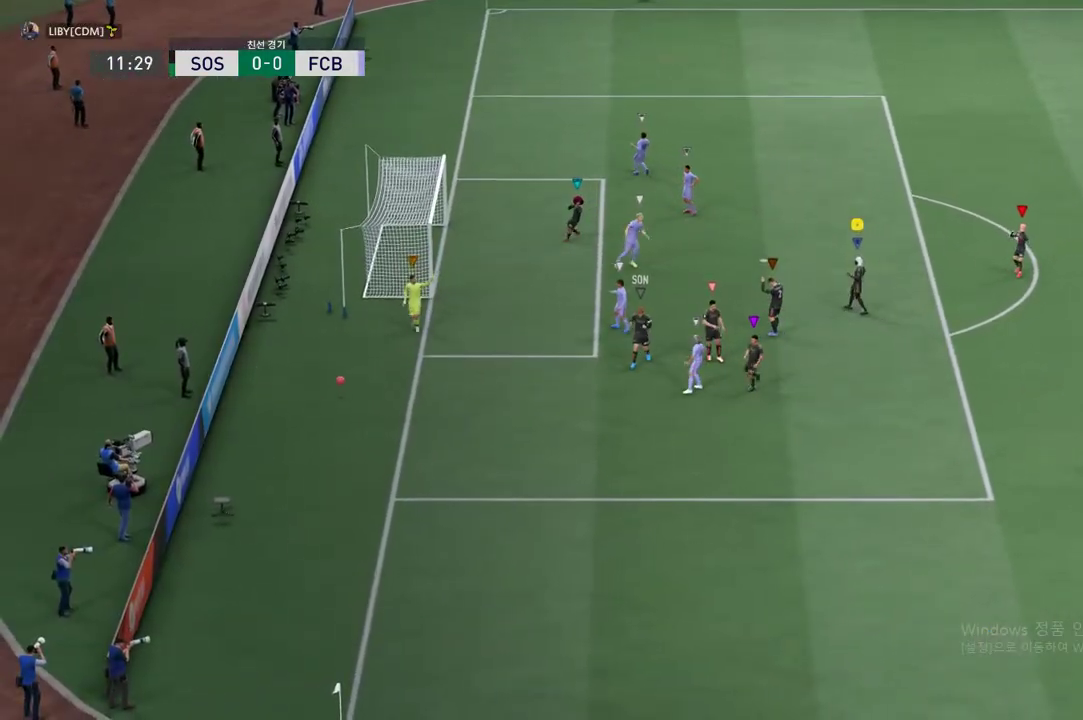
{"buttons": [], "left_stick": "center", "events": [[100, "A", "down"], [167, "A", "up"]]}
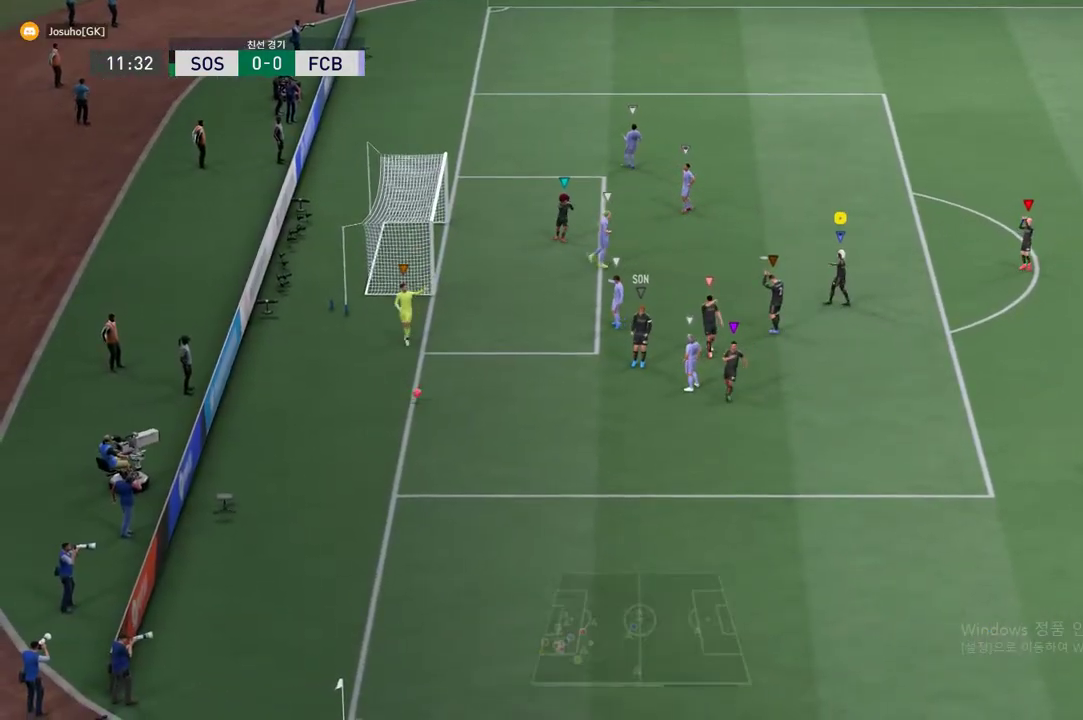
{"buttons": [], "left_stick": "center", "events": [[217, "A", "down"], [284, "A", "up"], [418, "A", "down"], [485, "A", "up"]]}
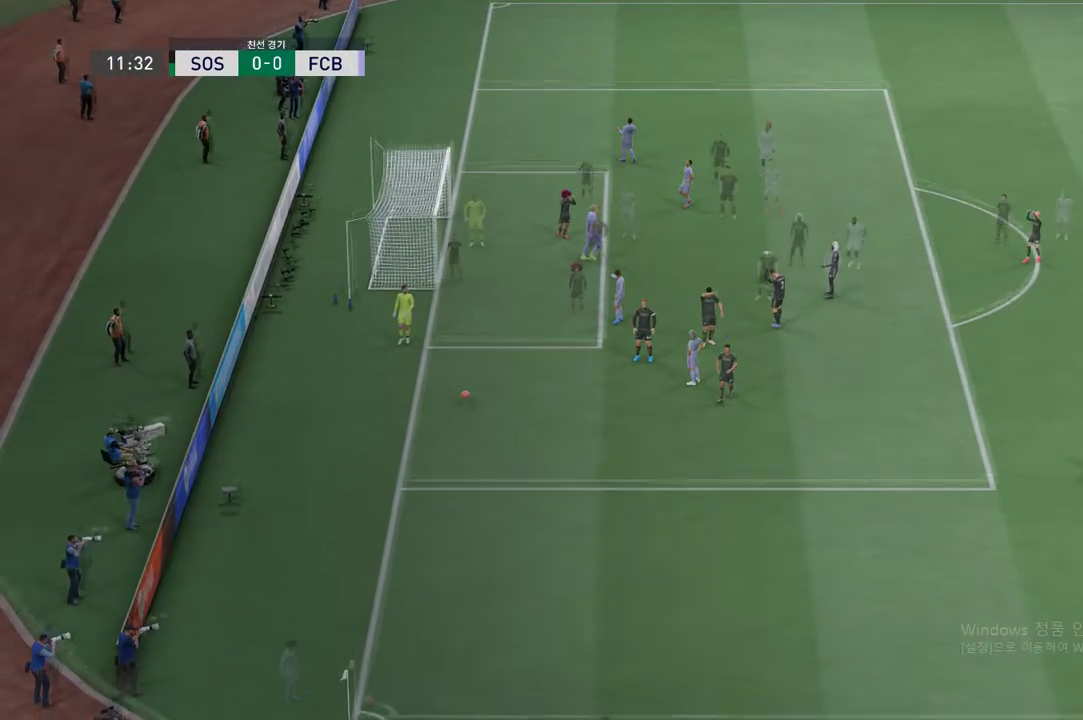
{"buttons": [], "left_stick": "center", "events": [[67, "A", "down"], [167, "A", "up"]]}